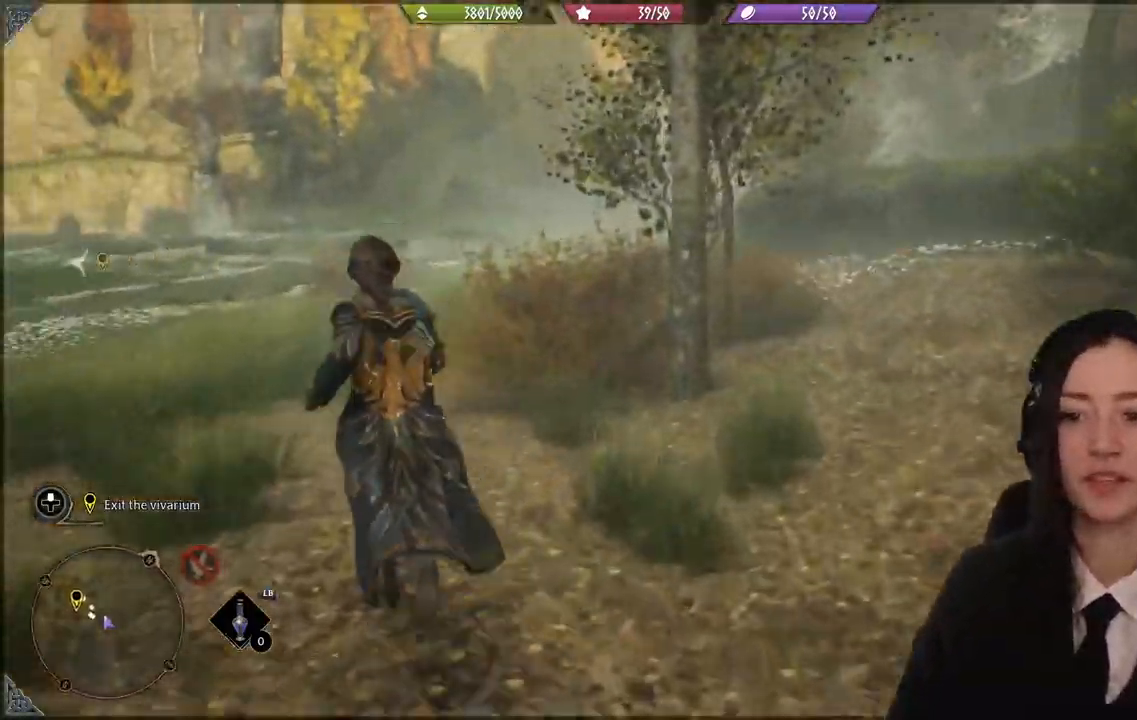
Gameplay with a controller (Xbox layout); each line is a JSON object with the inputs held at the frame after it. "events" lists button and stick changes between this image and that frame as [ms after this image, input, new state], when the widget could be followed in between.
{"buttons": [], "left_stick": "up-left", "right_stick": "center", "events": [[66, "right_stick", "center"]]}
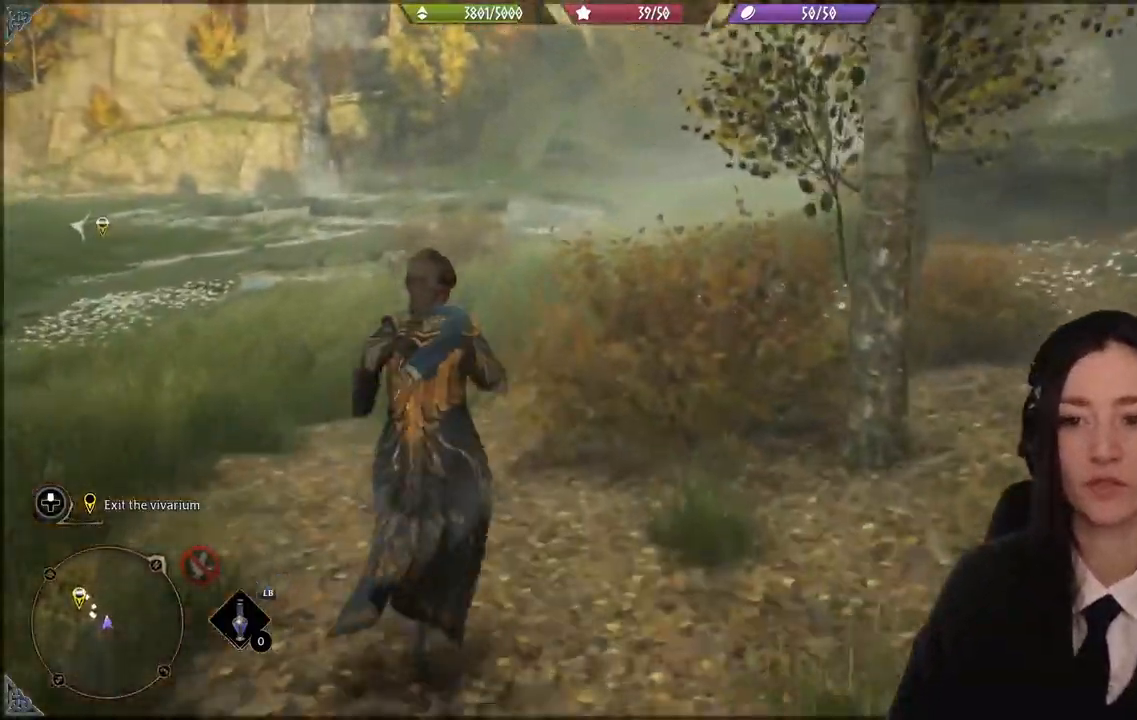
{"buttons": [], "left_stick": "up-left", "right_stick": "center", "events": []}
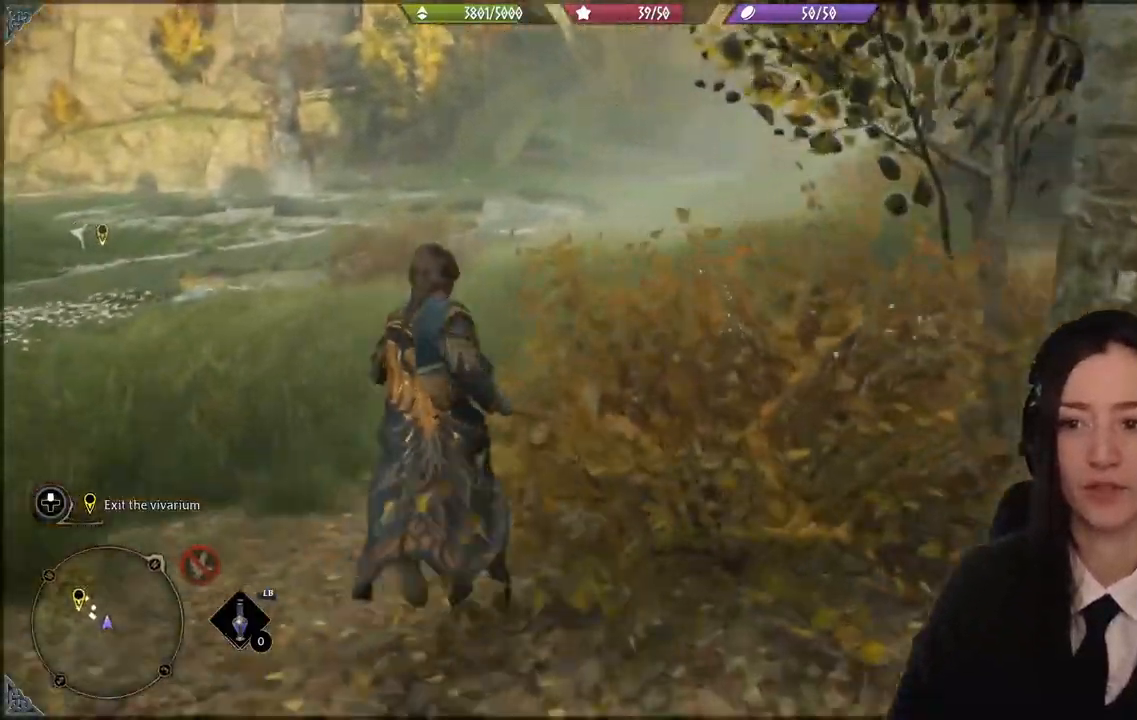
{"buttons": [], "left_stick": "up-left", "right_stick": "center", "events": []}
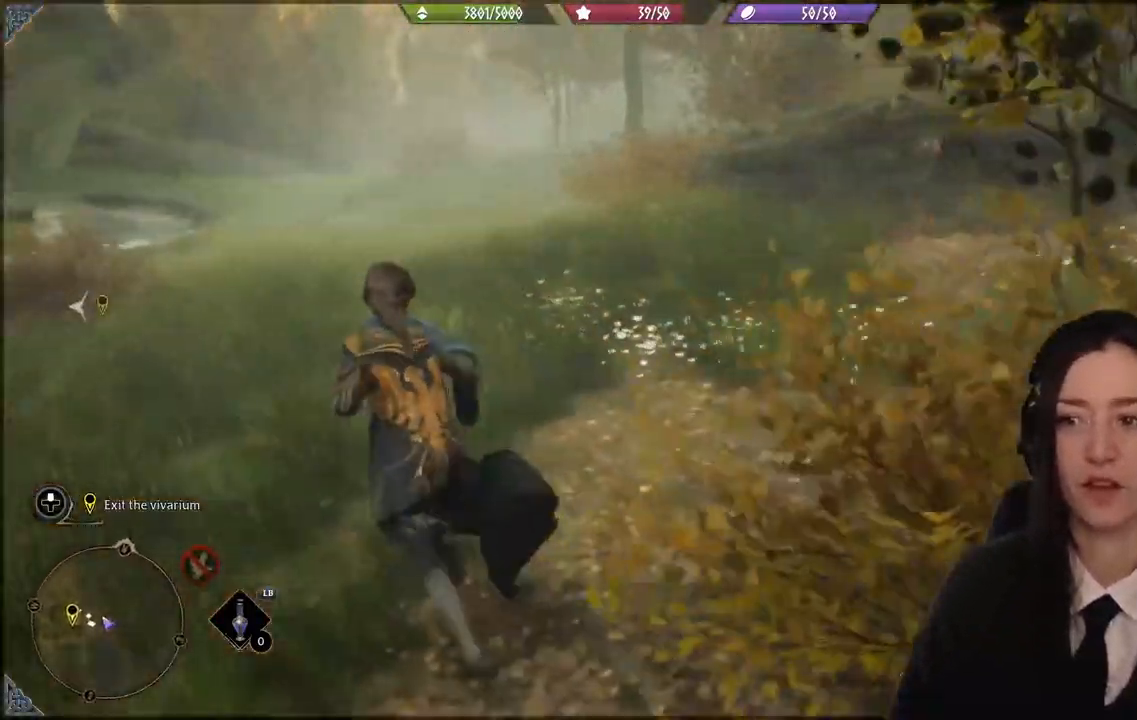
{"buttons": [], "left_stick": "up-left", "right_stick": "center", "events": []}
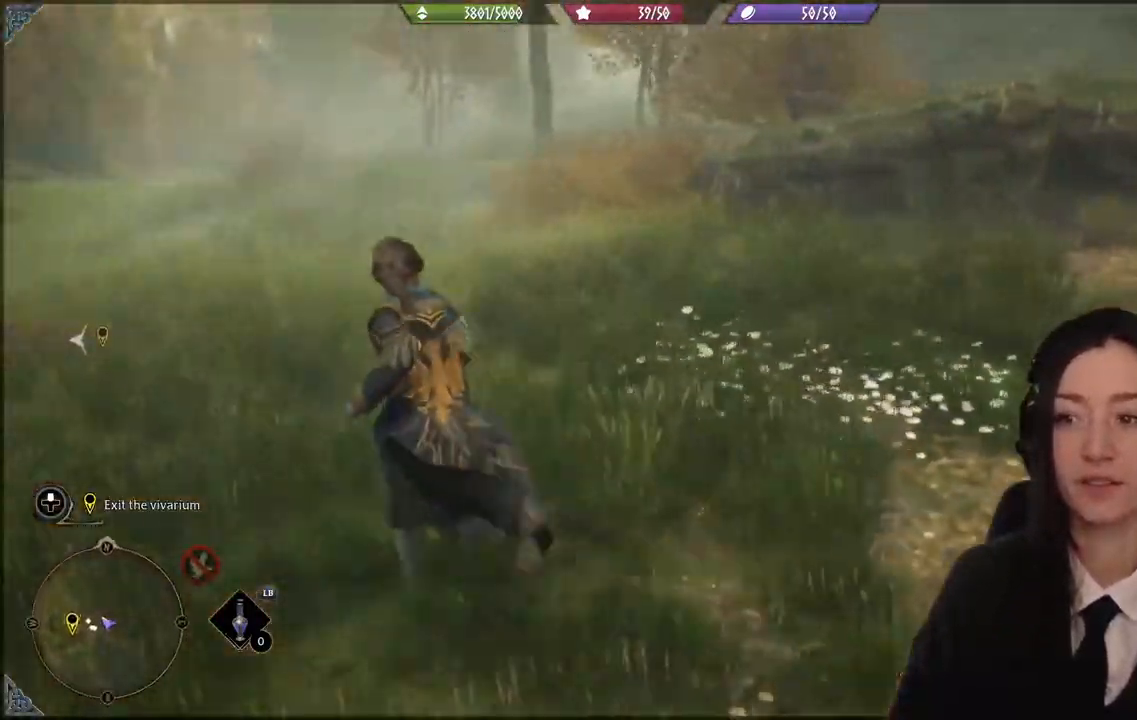
{"buttons": [], "left_stick": "up-left", "right_stick": "center", "events": [[100, "right_stick", "right"], [367, "right_stick", "center"]]}
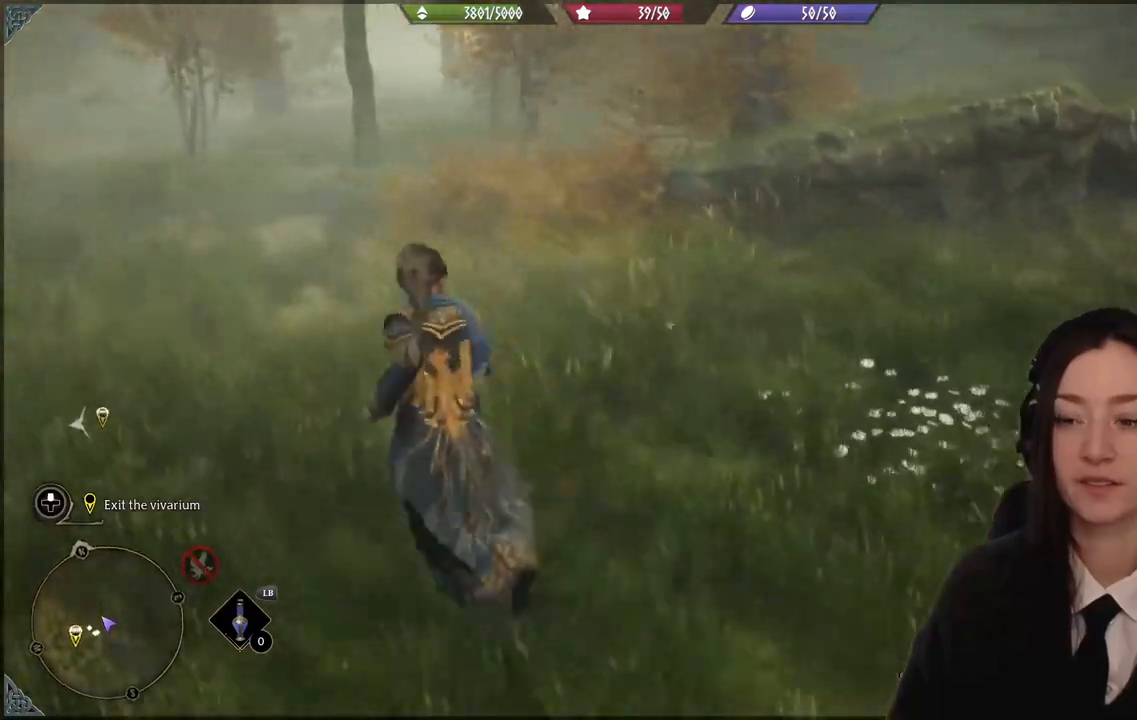
{"buttons": [], "left_stick": "up-left", "right_stick": "center", "events": []}
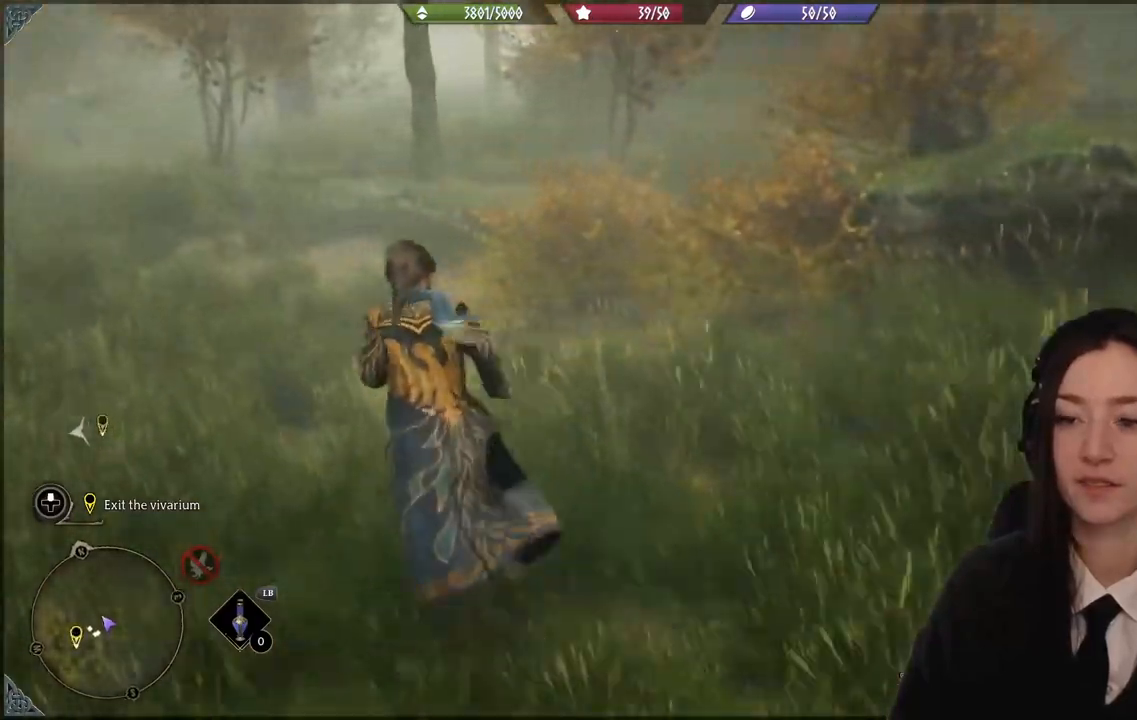
{"buttons": [], "left_stick": "up-left", "right_stick": "center", "events": []}
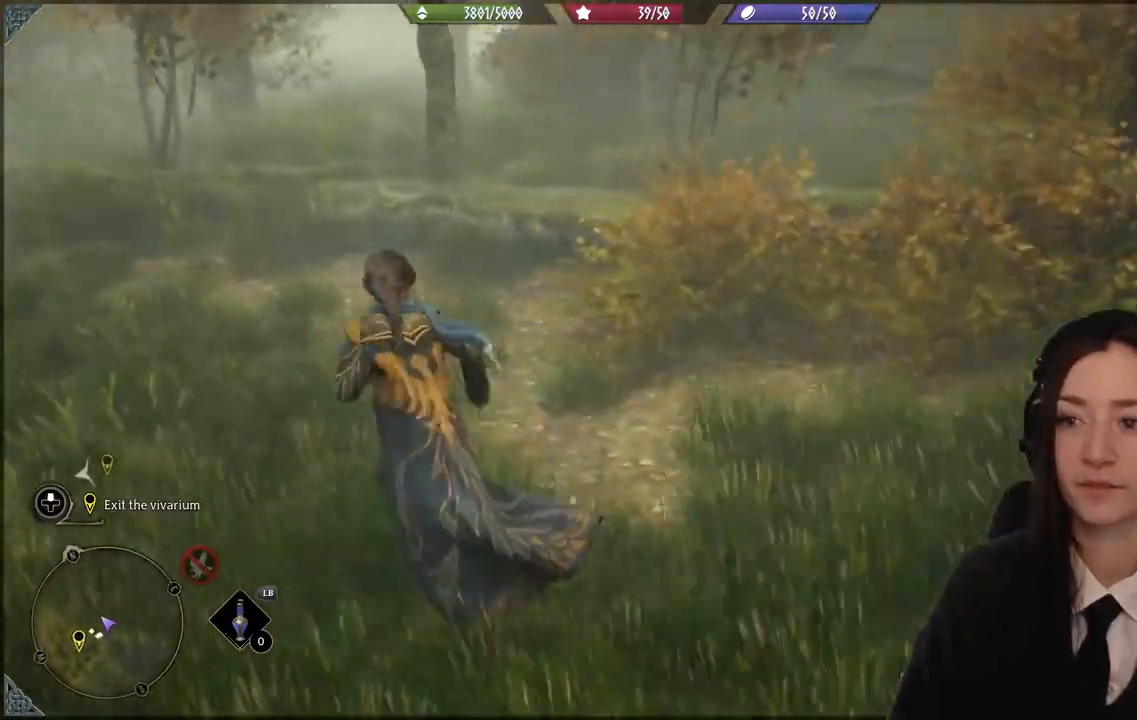
{"buttons": [], "left_stick": "up-left", "right_stick": "left", "events": [[267, "right_stick", "left"]]}
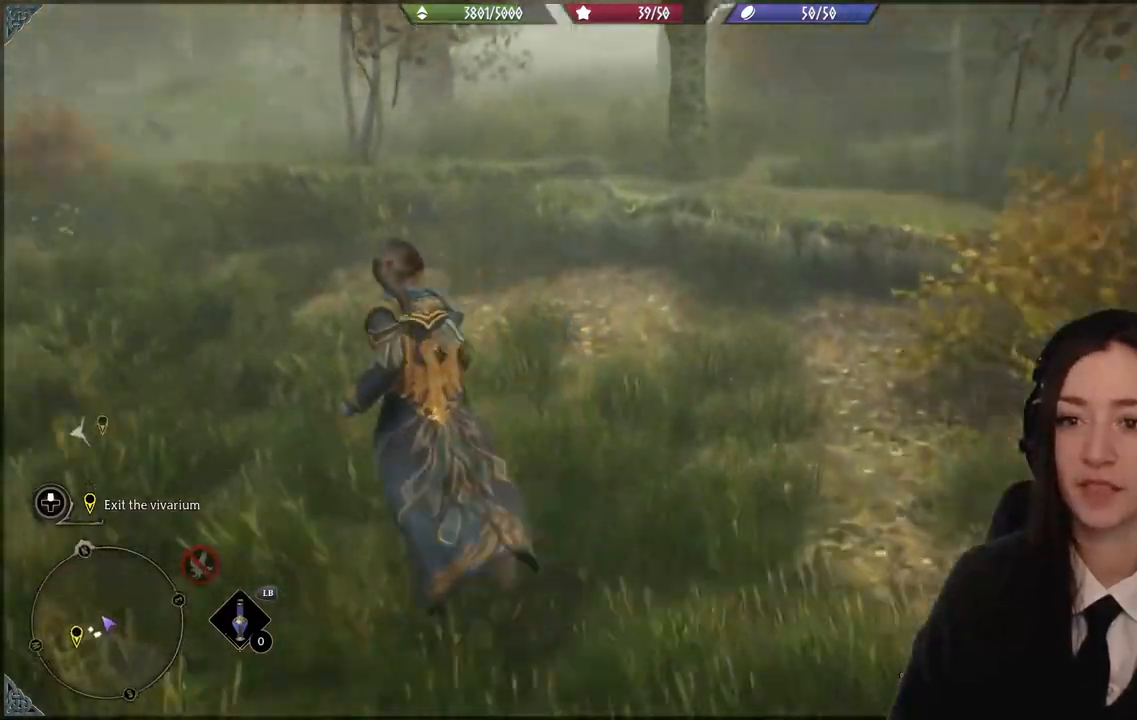
{"buttons": [], "left_stick": "up-left", "right_stick": "center", "events": [[267, "right_stick", "center"]]}
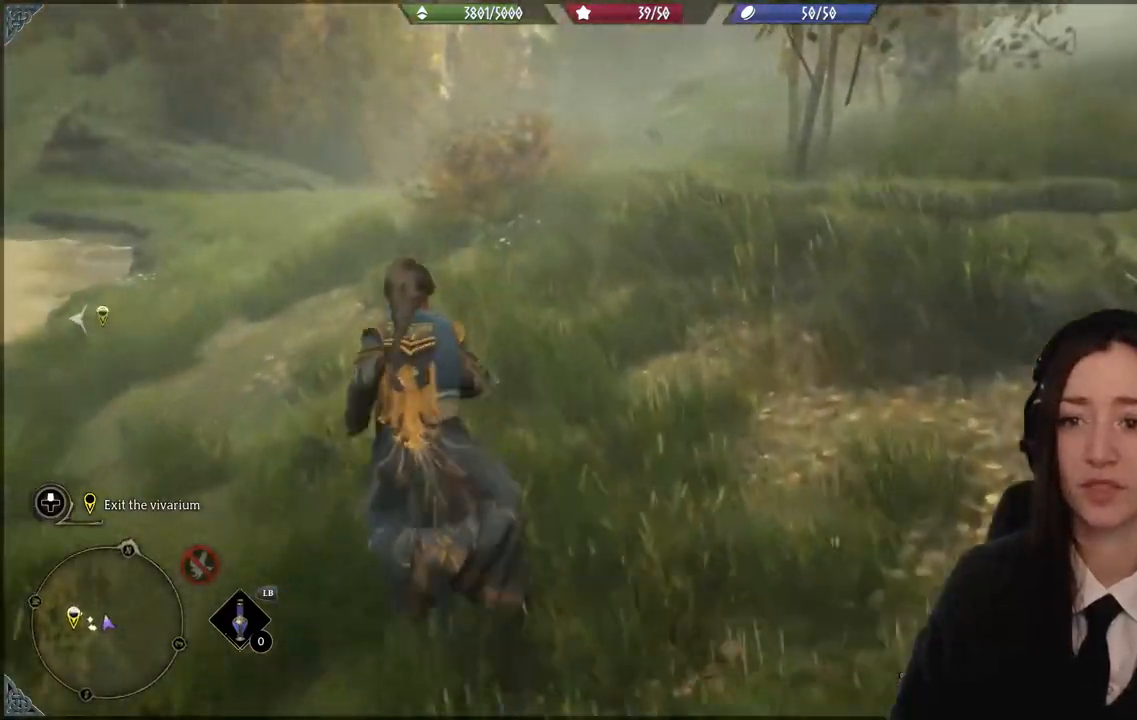
{"buttons": [], "left_stick": "up-left", "right_stick": "up-left", "events": [[67, "right_stick", "down-left"], [200, "right_stick", "left"], [300, "right_stick", "up-left"]]}
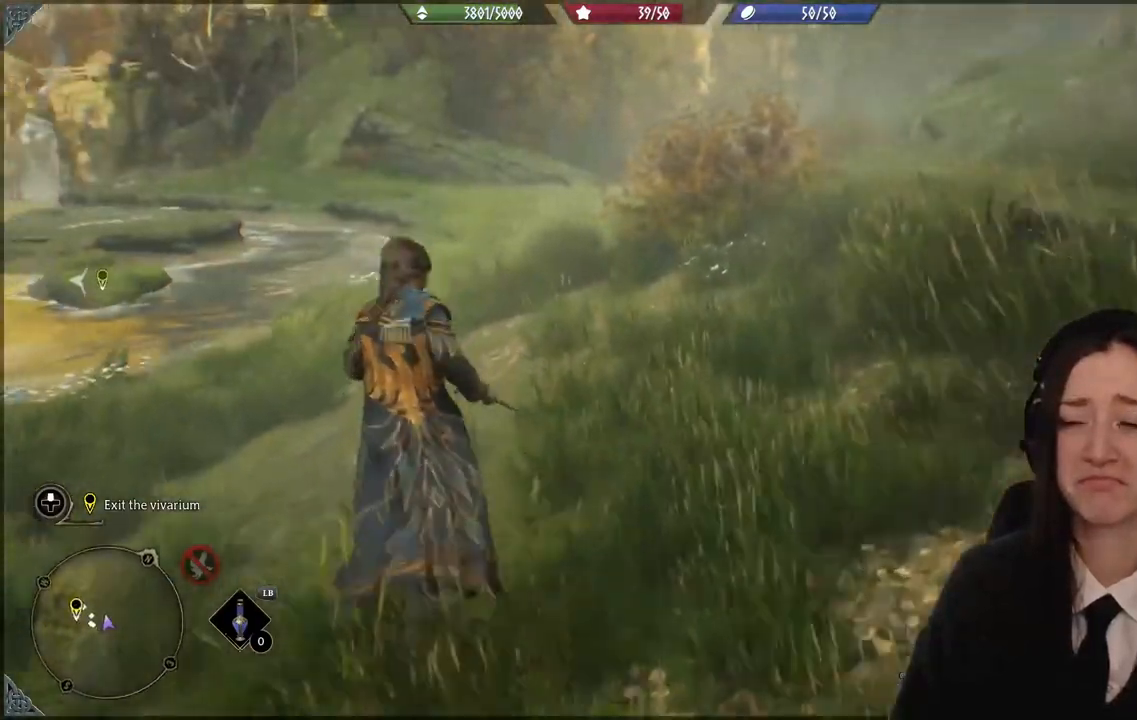
{"buttons": [], "left_stick": "up-left", "right_stick": "center", "events": [[33, "right_stick", "center"]]}
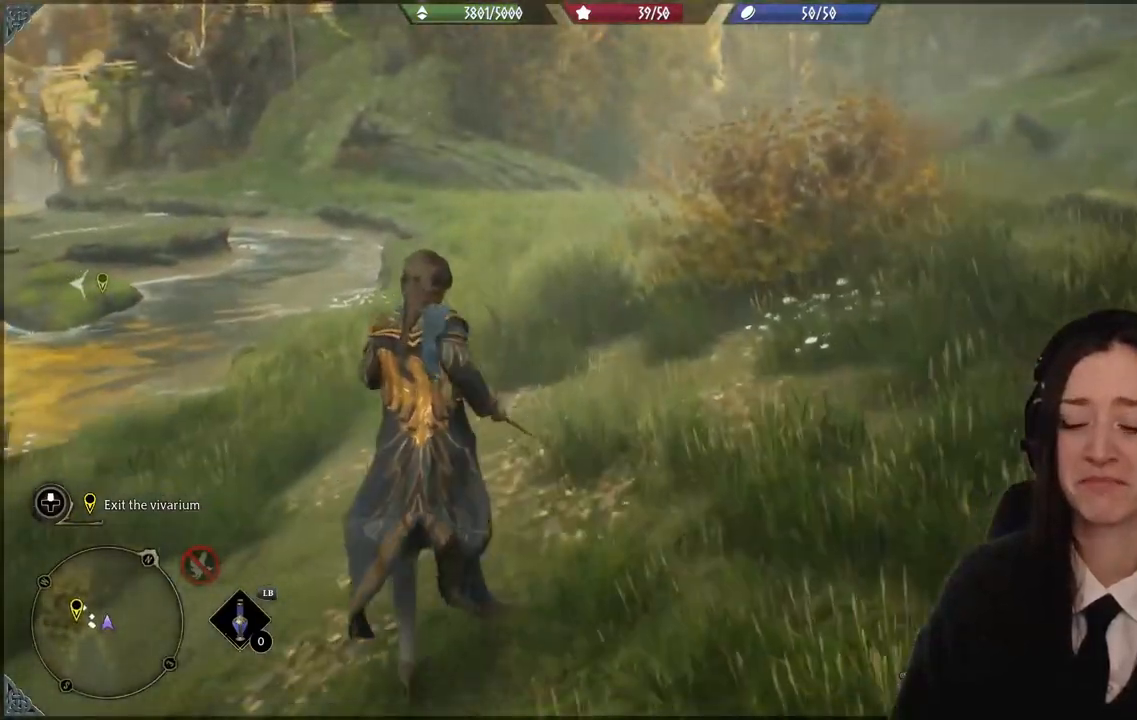
{"buttons": [], "left_stick": "center", "right_stick": "center", "events": [[467, "left_stick", "center"]]}